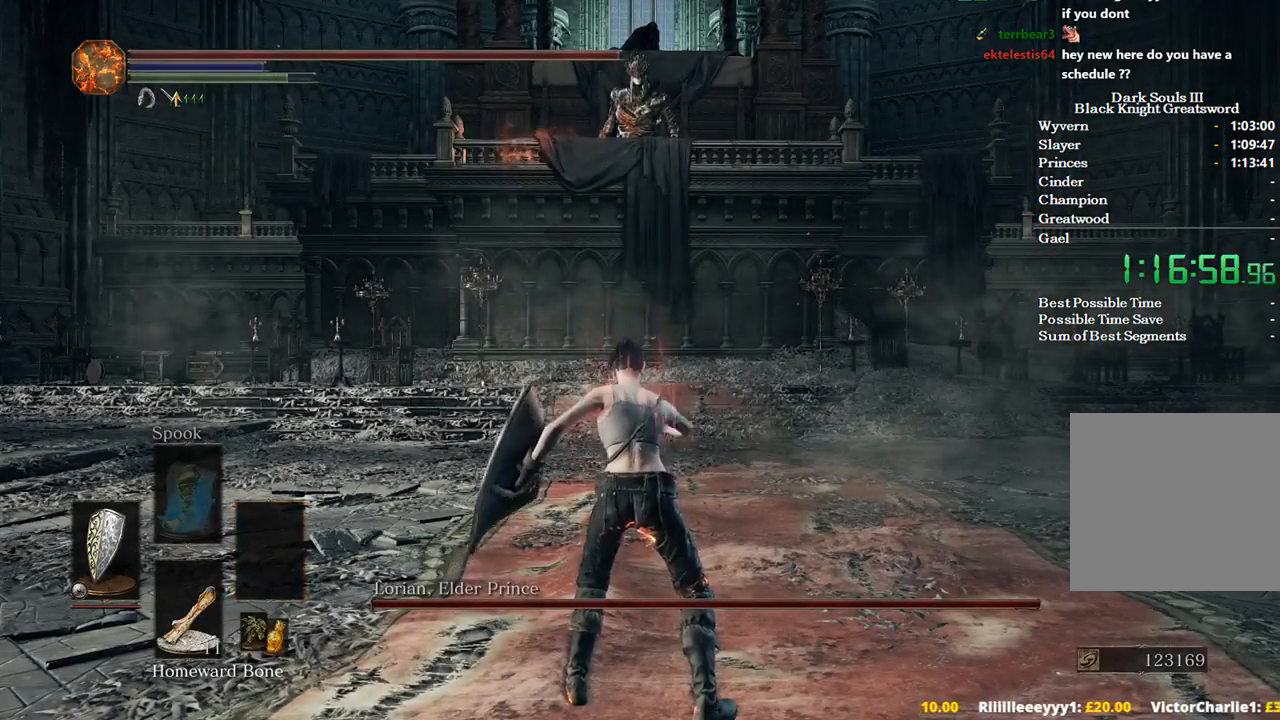
Gameplay with a controller (Xbox layout); each line is a JSON object with the inputs held at the frame after it. "events" lists button and stick changes between this image and that frame as [ms after this image, input, new state], when the widget could be followed in between.
{"buttons": [], "left_stick": "center", "right_stick": "center", "events": [[267, "DPAD_RIGHT", "down"], [367, "DPAD_RIGHT", "up"]]}
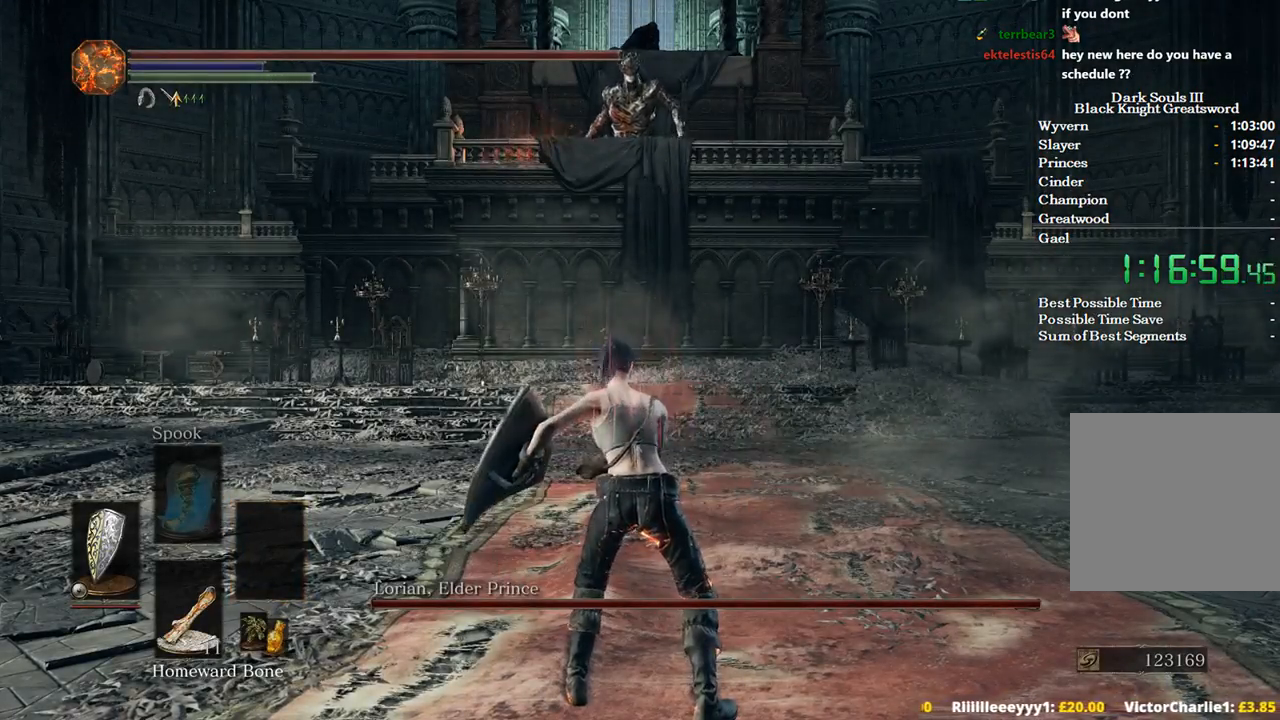
{"buttons": ["A"], "left_stick": "center", "right_stick": "center", "events": [[200, "START", "down"], [267, "A", "down"], [300, "START", "up"], [367, "A", "up"], [433, "A", "down"]]}
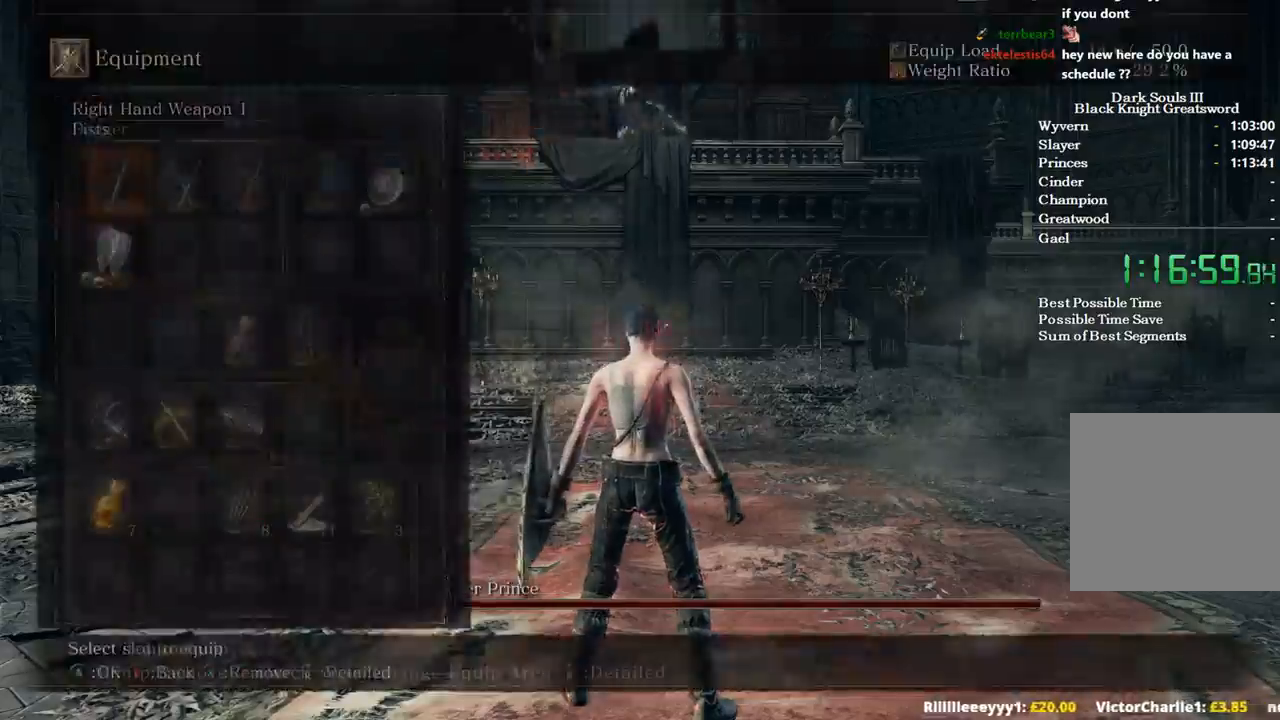
{"buttons": ["START"], "left_stick": "center", "right_stick": "center", "events": [[33, "A", "up"], [200, "DPAD_RIGHT", "down"], [300, "A", "down"], [300, "DPAD_RIGHT", "up"], [400, "A", "up"], [500, "START", "down"]]}
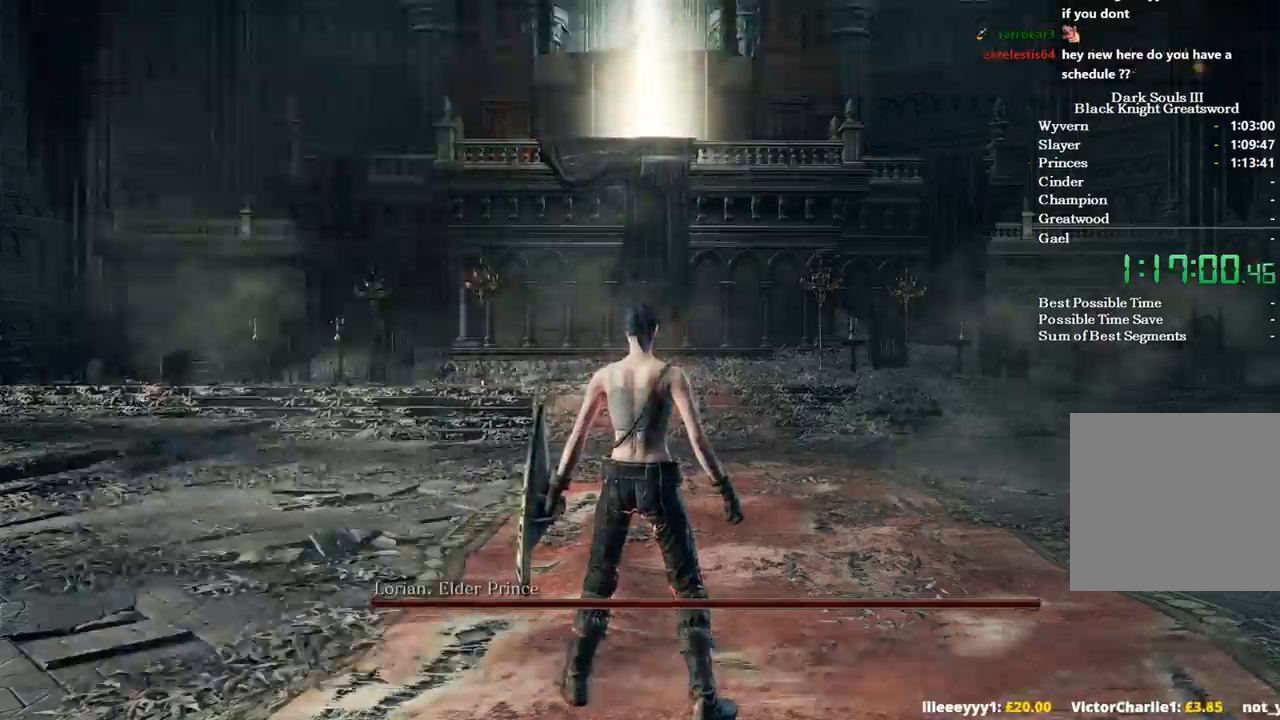
{"buttons": [], "left_stick": "down-right", "right_stick": "center", "events": [[67, "START", "up"], [267, "left_stick", "up"], [367, "B", "down"], [400, "B", "up"], [433, "left_stick", "right"], [500, "left_stick", "down-right"]]}
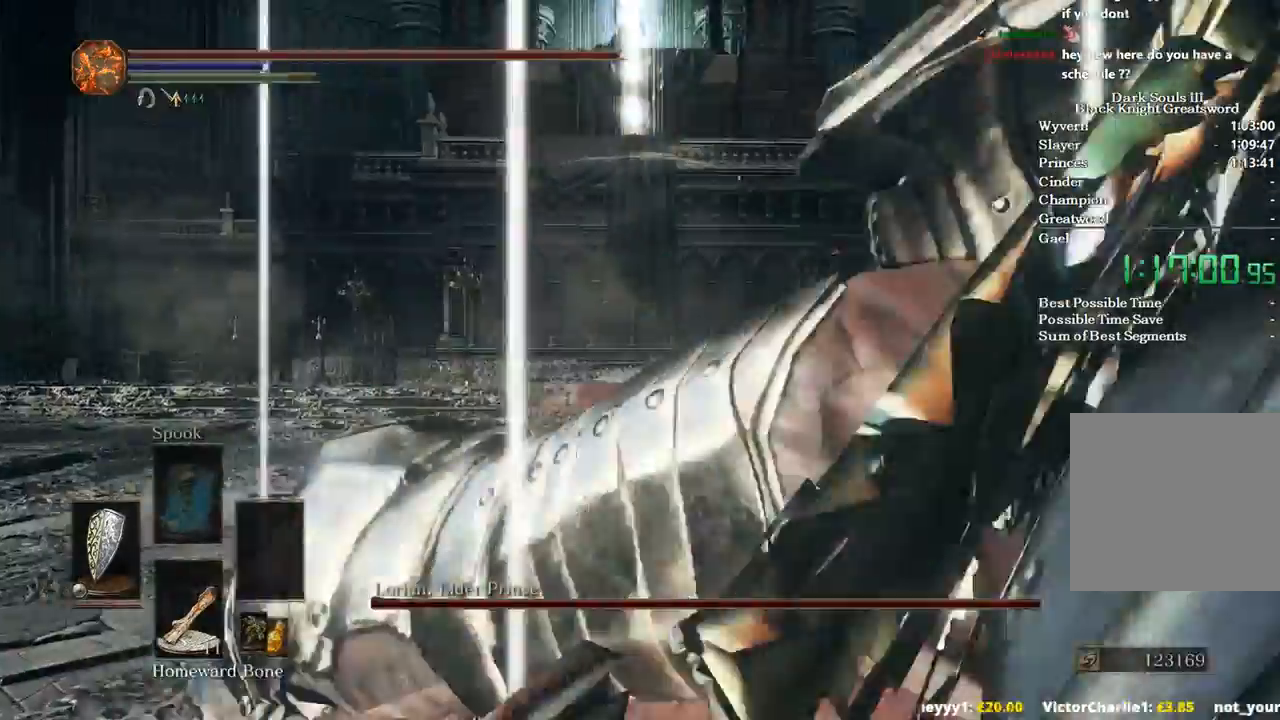
{"buttons": [], "left_stick": "down-right", "right_stick": "left", "events": [[433, "right_stick", "left"]]}
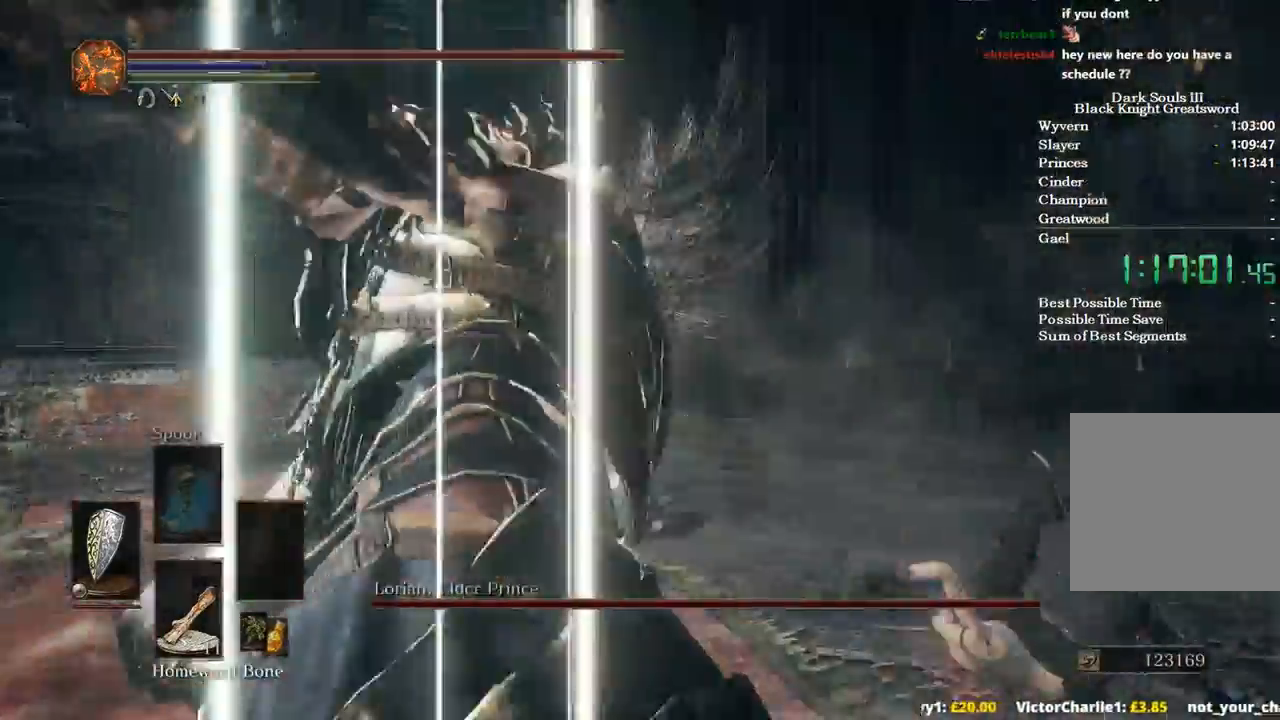
{"buttons": [], "left_stick": "down-left", "right_stick": "center", "events": [[67, "left_stick", "down"], [167, "left_stick", "down-left"], [400, "right_stick", "center"]]}
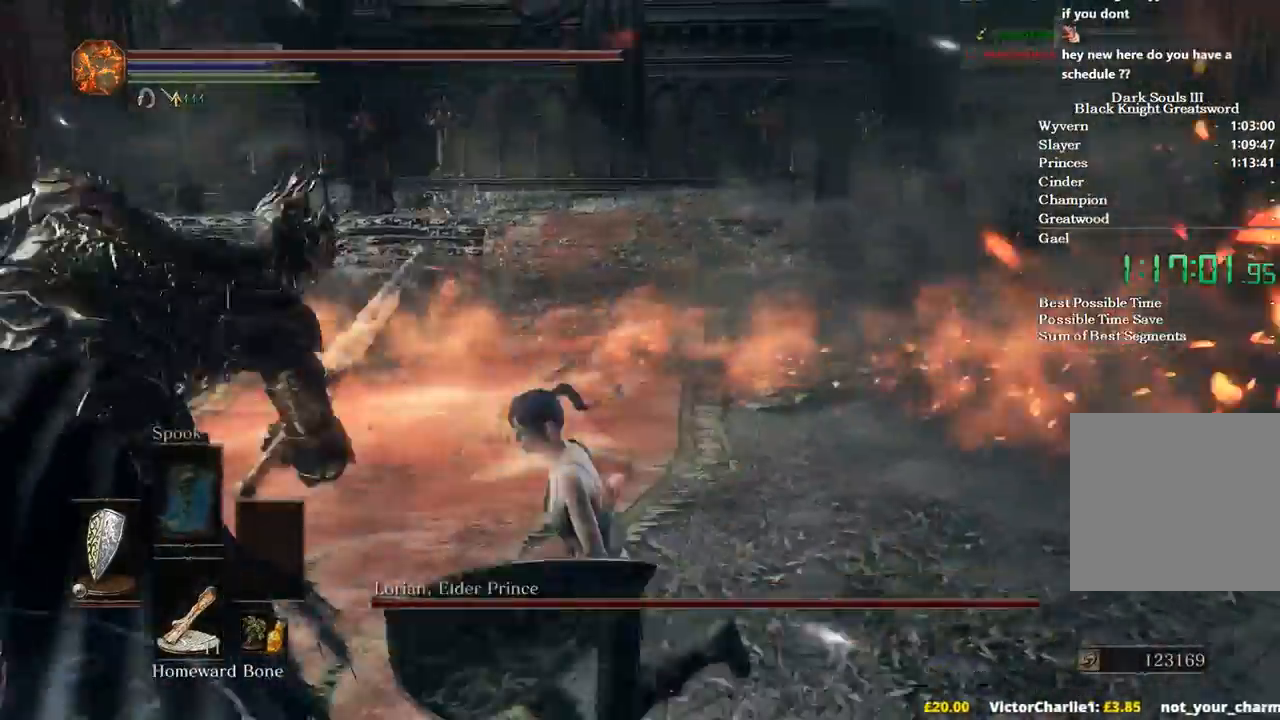
{"buttons": [], "left_stick": "up", "right_stick": "left", "events": [[100, "right_stick", "left"], [133, "left_stick", "up-right"], [200, "B", "down"], [300, "left_stick", "up"], [333, "B", "up"]]}
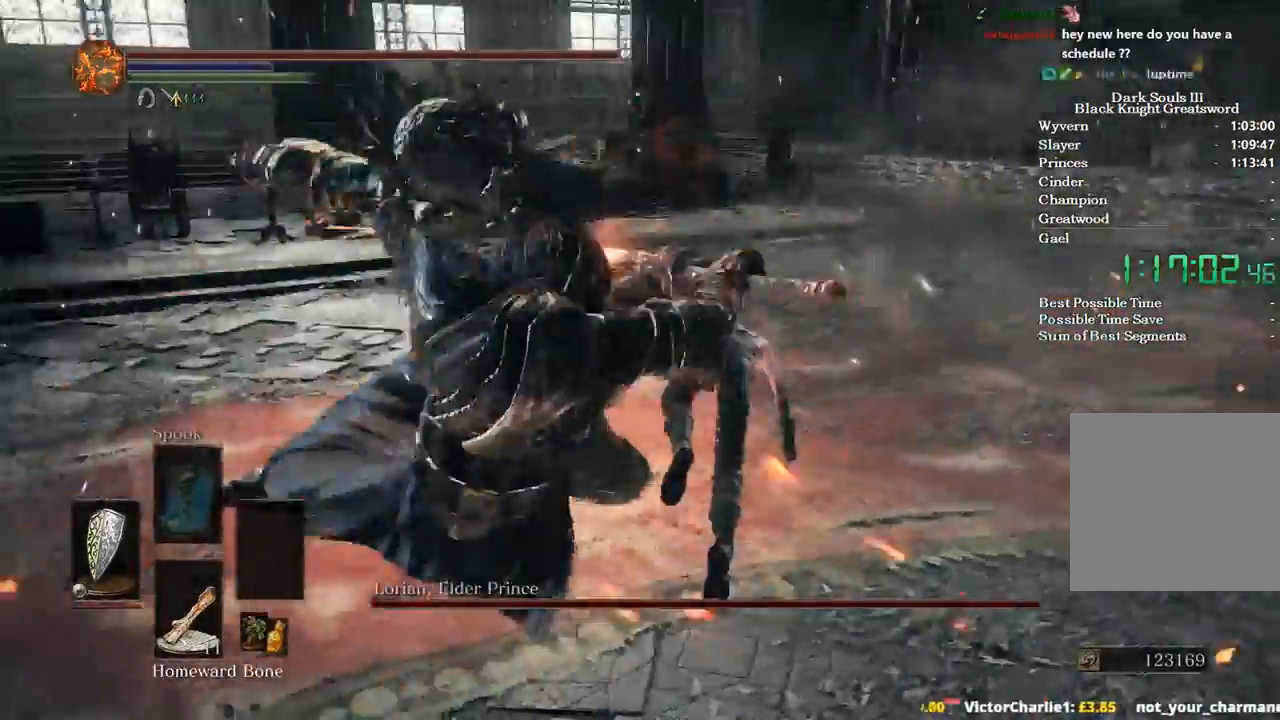
{"buttons": [], "left_stick": "up", "right_stick": "left", "events": [[133, "left_stick", "up-left"], [467, "left_stick", "up"]]}
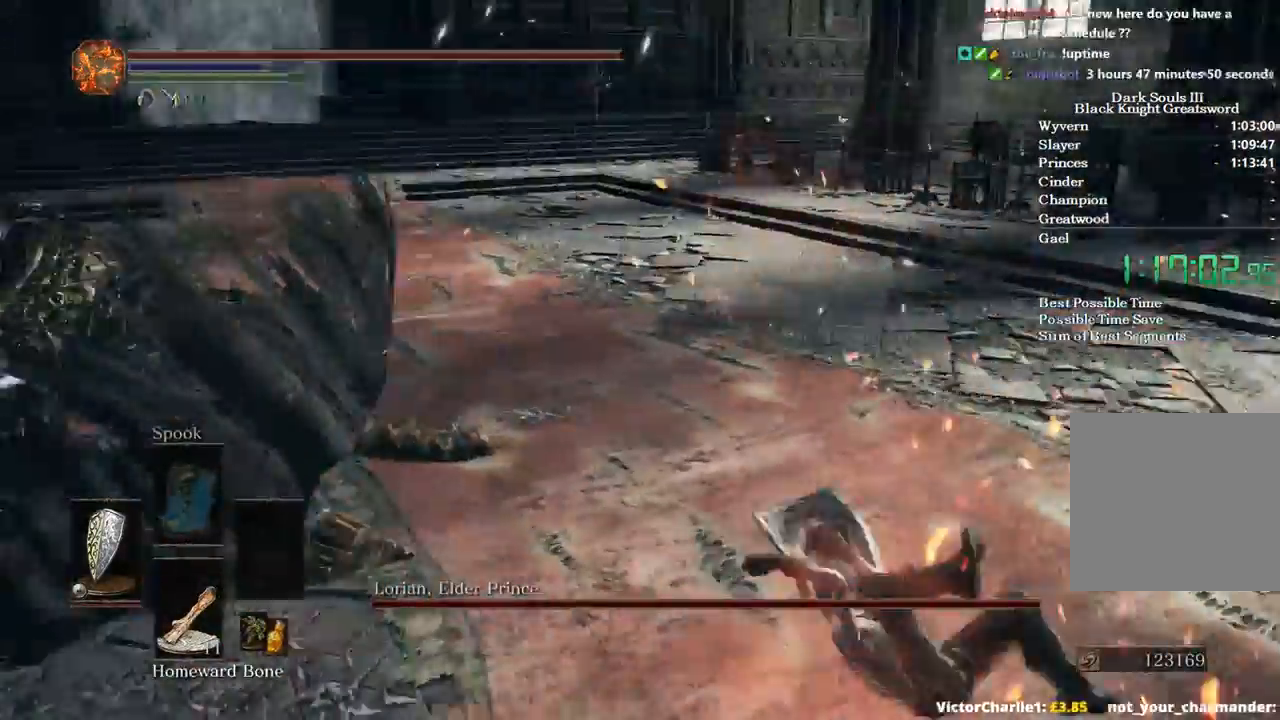
{"buttons": [], "left_stick": "center", "right_stick": "center", "events": [[133, "R1", "down"], [200, "R1", "up"], [267, "left_stick", "up-right"], [400, "left_stick", "center"], [467, "right_stick", "center"]]}
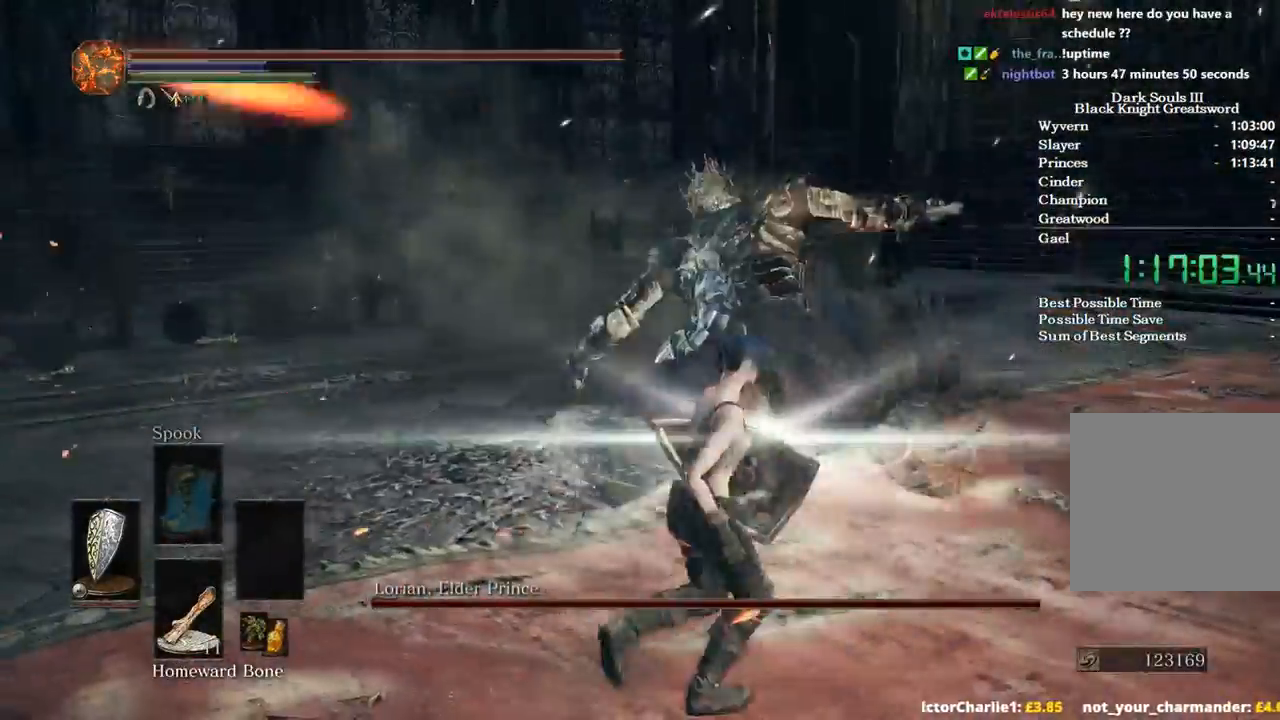
{"buttons": [], "left_stick": "up-right", "right_stick": "center", "events": [[33, "DPAD_RIGHT", "down"], [167, "DPAD_RIGHT", "up"], [400, "left_stick", "up-right"]]}
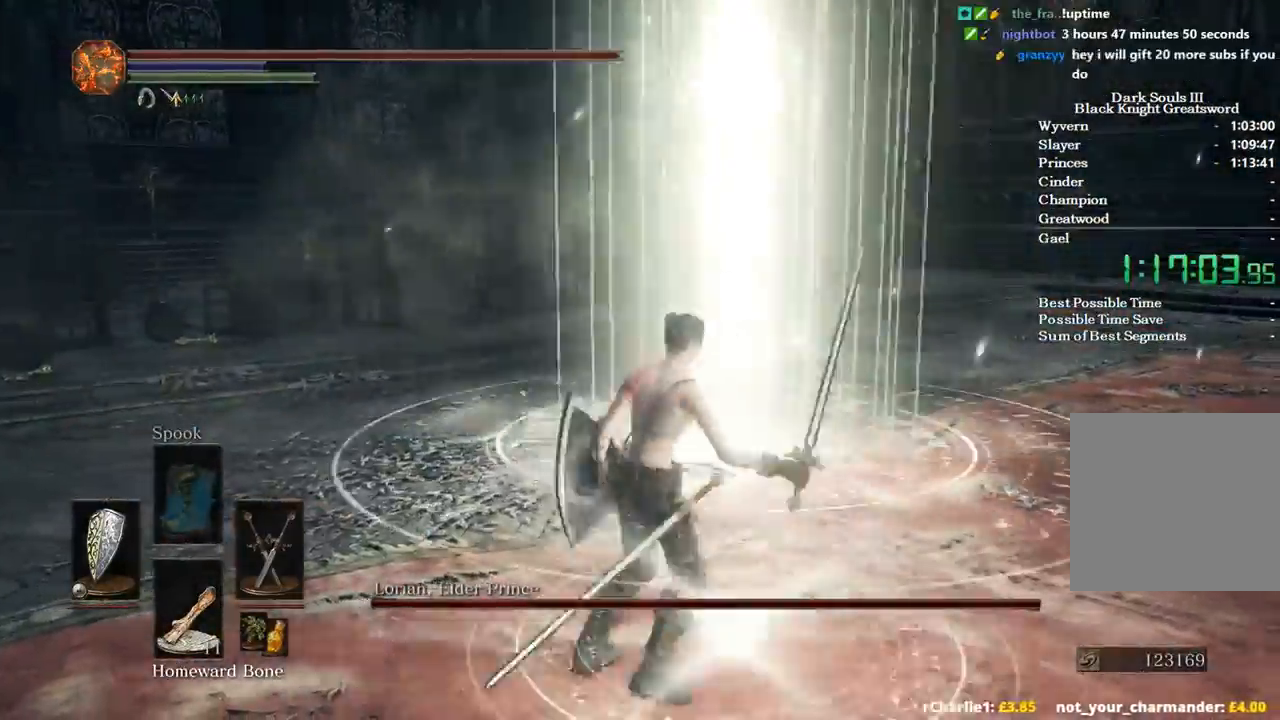
{"buttons": [], "left_stick": "down", "right_stick": "center", "events": [[333, "B", "down"], [433, "B", "up"], [433, "left_stick", "down-right"], [500, "left_stick", "down"]]}
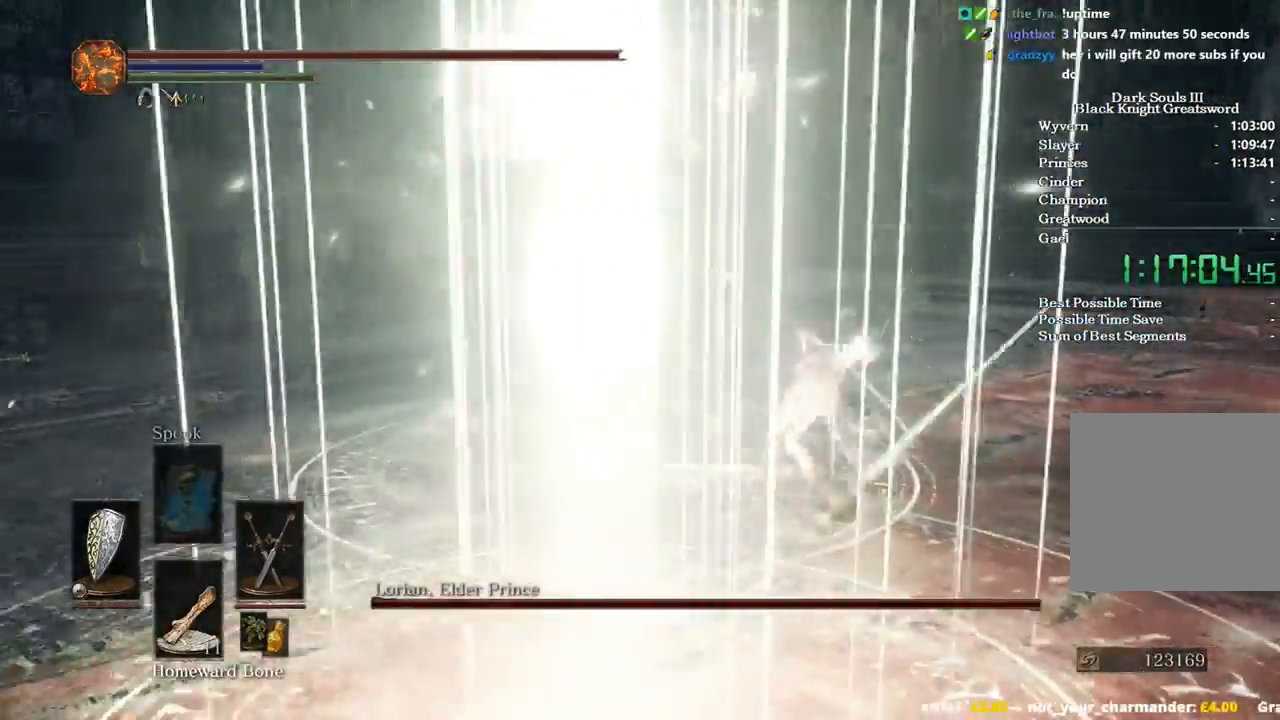
{"buttons": ["START"], "left_stick": "down-left", "right_stick": "center", "events": [[167, "left_stick", "down-left"], [433, "START", "down"]]}
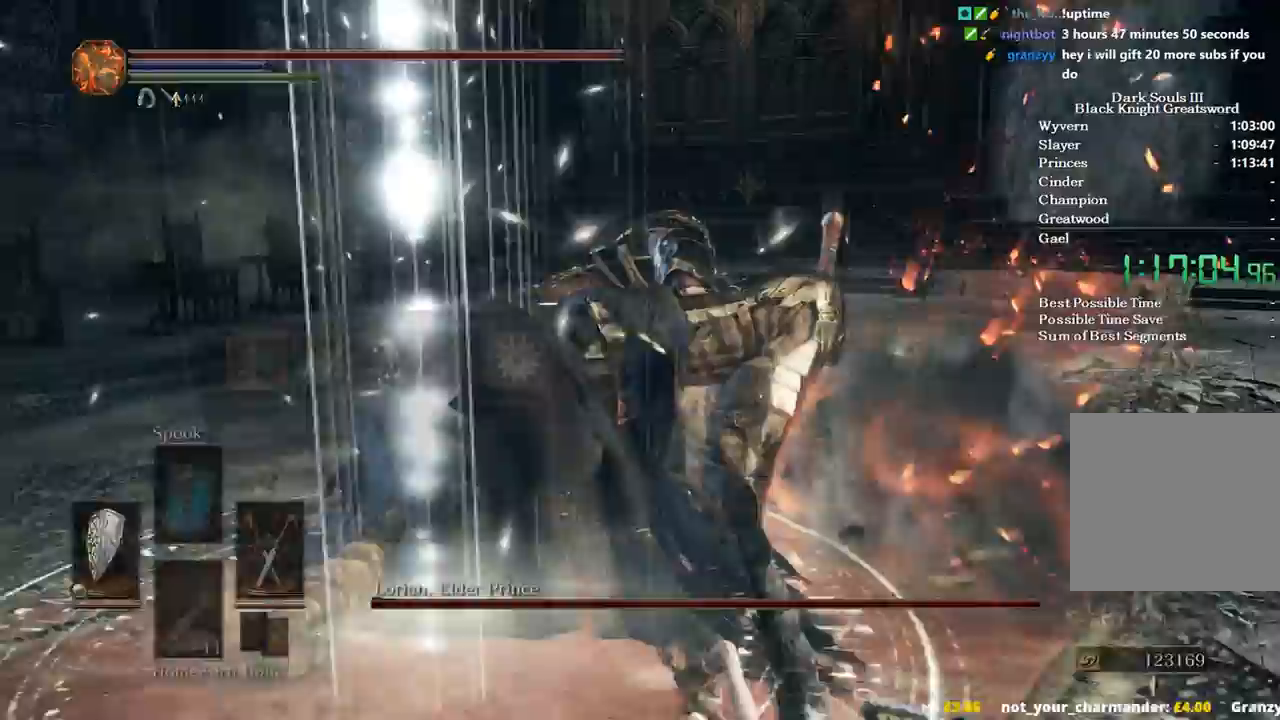
{"buttons": ["A"], "left_stick": "left", "right_stick": "center", "events": [[67, "A", "down"], [67, "START", "up"], [200, "A", "up"], [400, "left_stick", "left"], [467, "A", "down"]]}
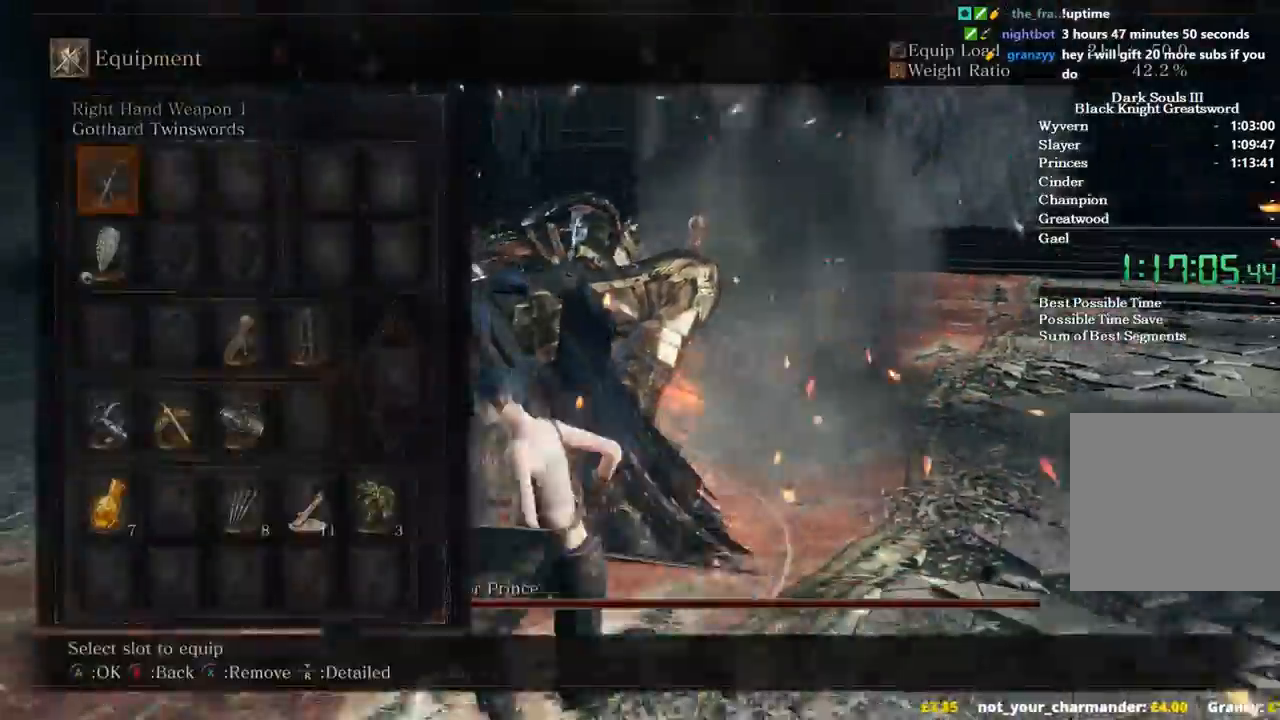
{"buttons": [], "left_stick": "up-left", "right_stick": "center", "events": [[67, "A", "up"], [100, "DPAD_RIGHT", "down"], [133, "left_stick", "center"], [200, "A", "down"], [200, "DPAD_RIGHT", "up"], [300, "A", "up"], [333, "START", "down"], [433, "START", "up"], [433, "left_stick", "up-left"]]}
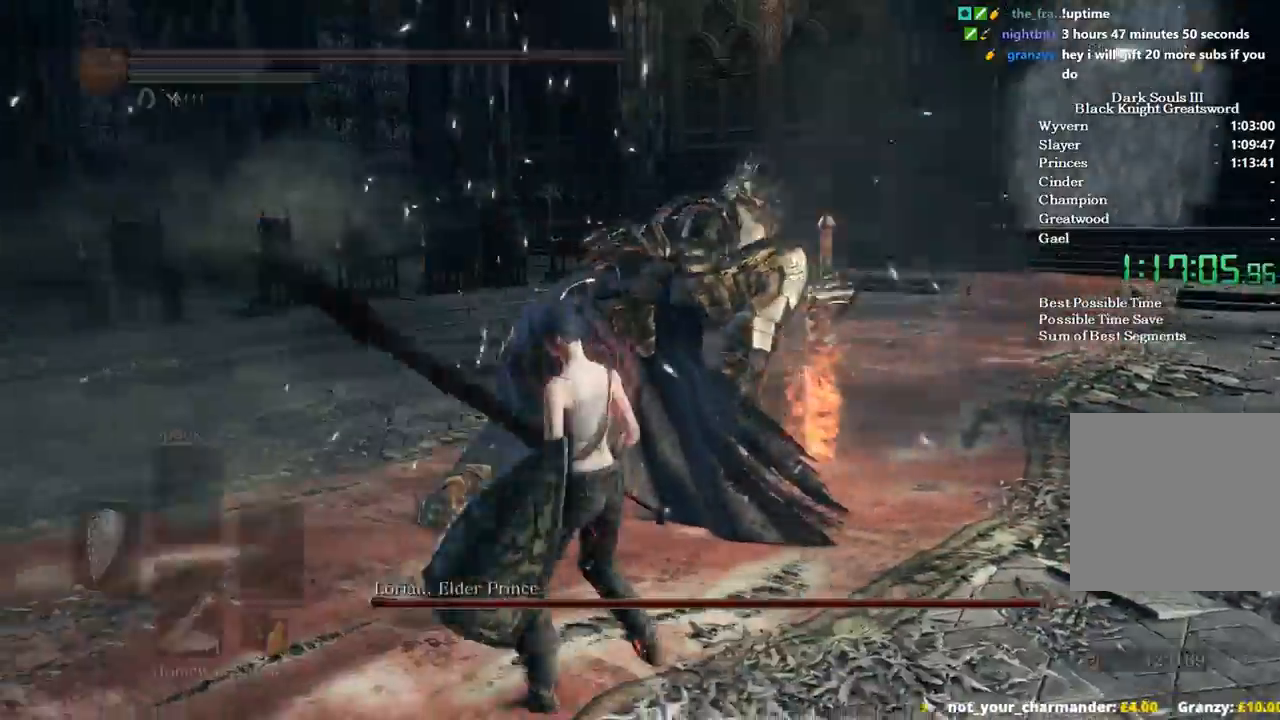
{"buttons": [], "left_stick": "up", "right_stick": "center", "events": [[67, "R1", "down"], [100, "left_stick", "up"], [200, "R1", "up"]]}
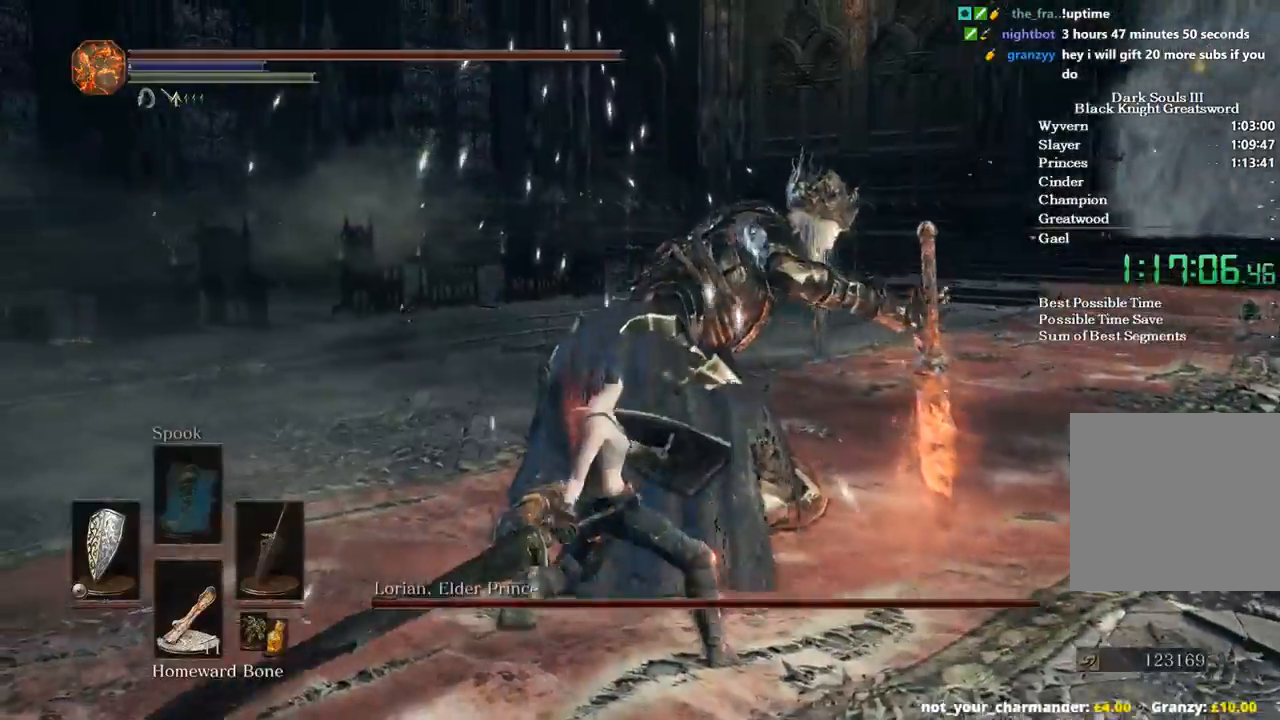
{"buttons": [], "left_stick": "up", "right_stick": "right", "events": [[133, "right_stick", "down-right"], [433, "right_stick", "right"]]}
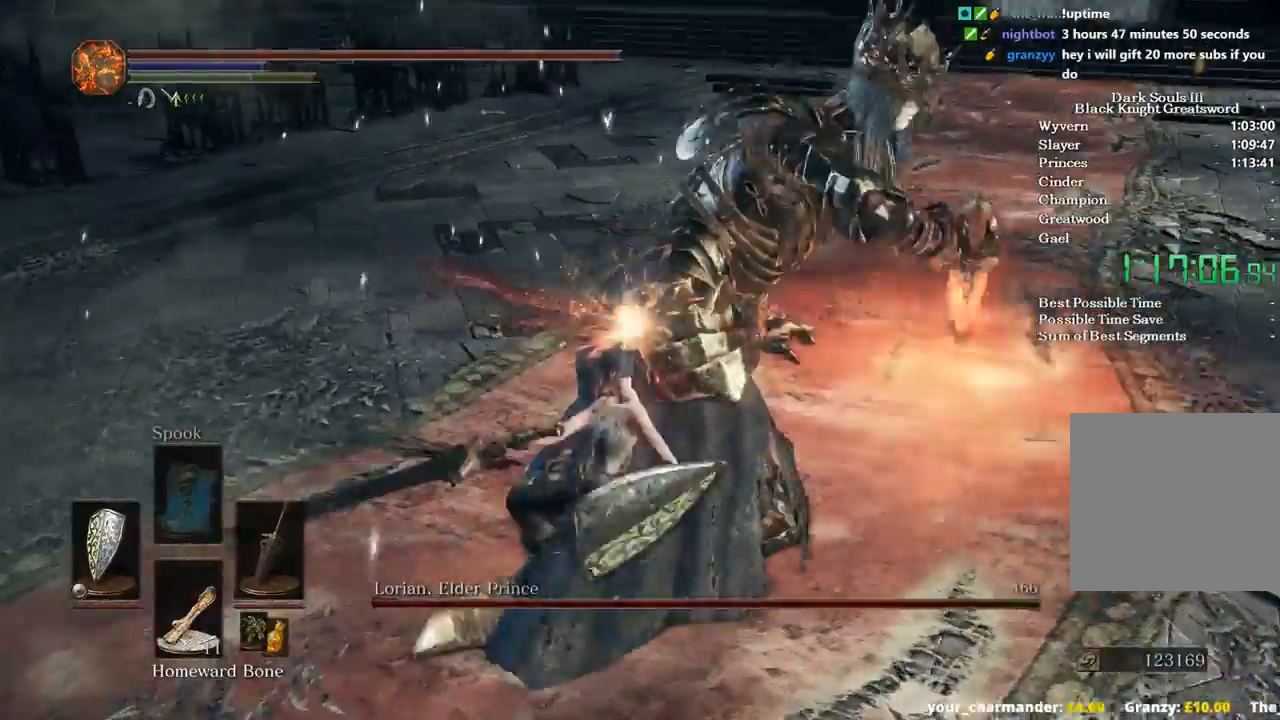
{"buttons": ["Y"], "left_stick": "up-left", "right_stick": "right", "events": [[33, "right_stick", "center"], [167, "right_stick", "right"], [300, "left_stick", "up-left"], [333, "R1", "down"], [467, "R1", "up"], [467, "Y", "down"]]}
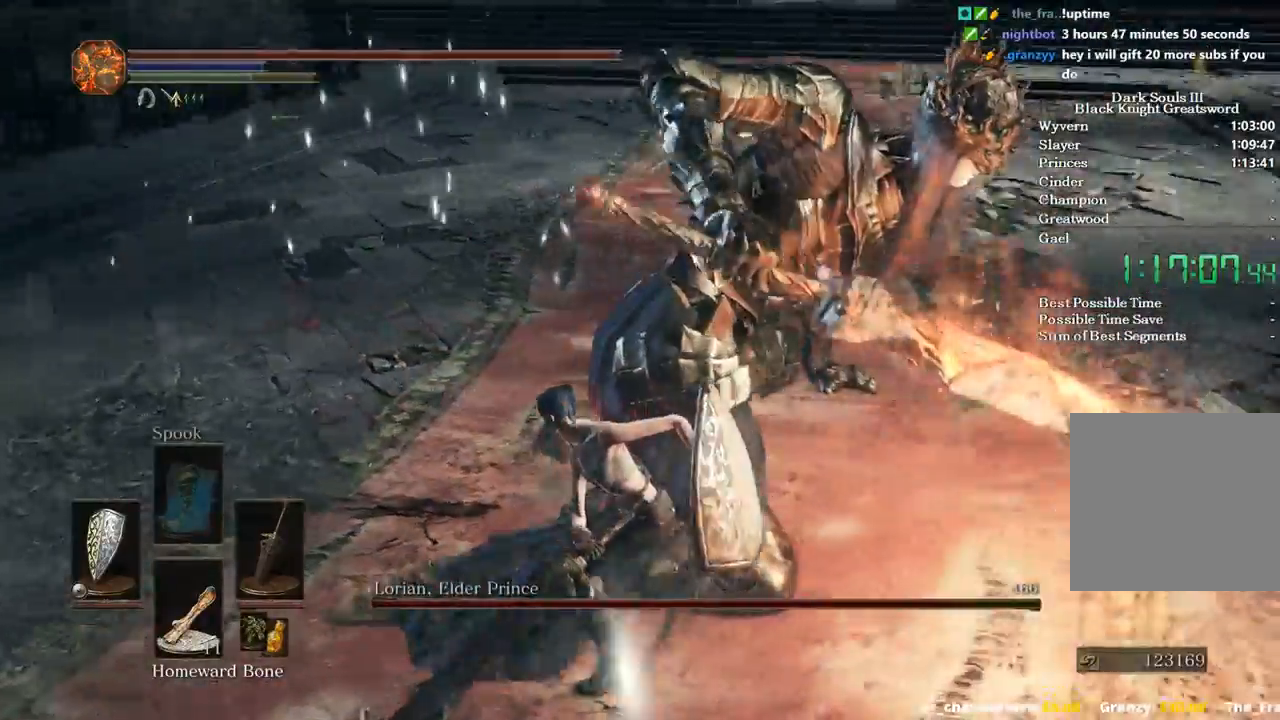
{"buttons": [], "left_stick": "up-left", "right_stick": "right", "events": [[100, "Y", "up"]]}
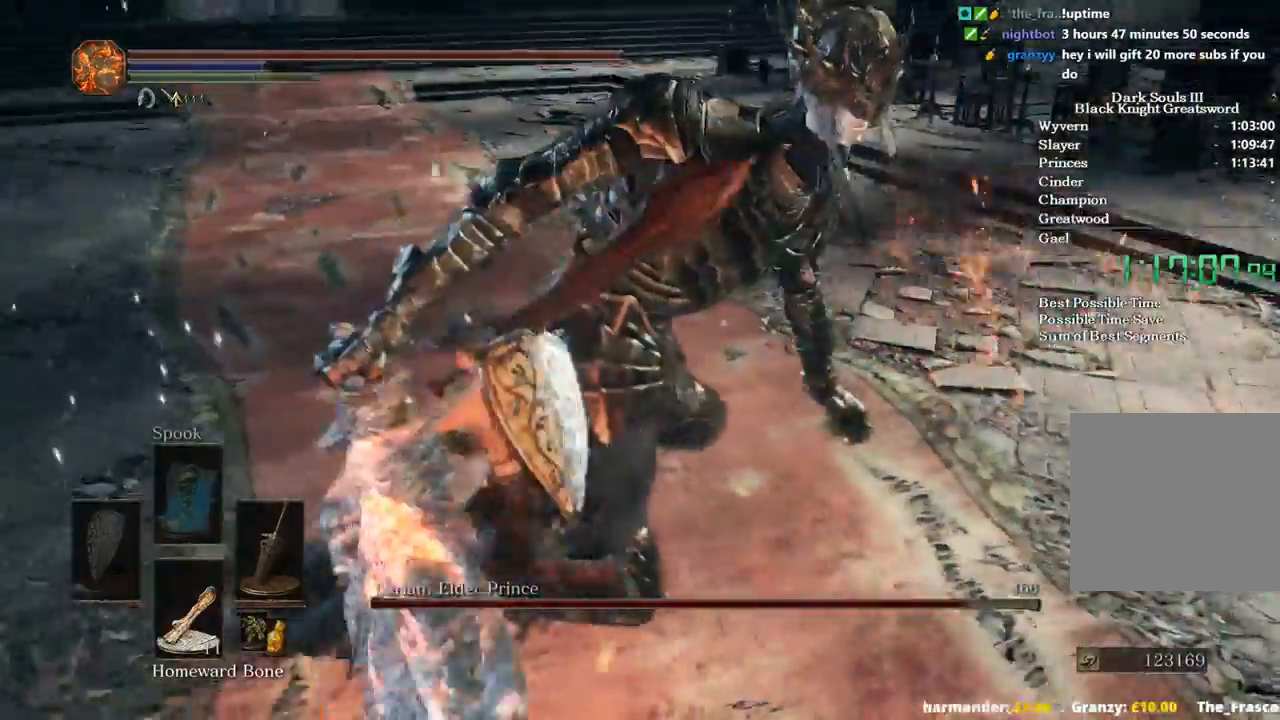
{"buttons": [], "left_stick": "up-left", "right_stick": "right", "events": []}
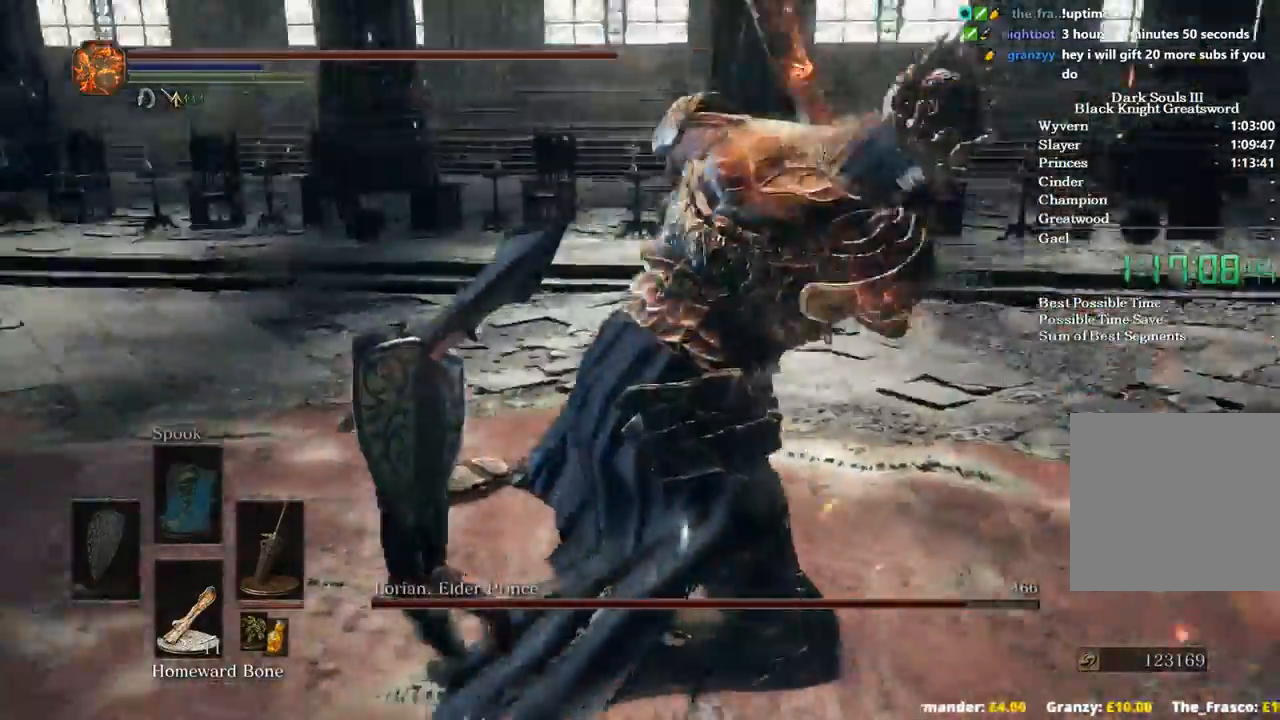
{"buttons": [], "left_stick": "right", "right_stick": "right", "events": [[67, "left_stick", "up"], [167, "left_stick", "up-right"], [200, "B", "down"], [300, "B", "up"], [300, "left_stick", "up"], [500, "left_stick", "right"]]}
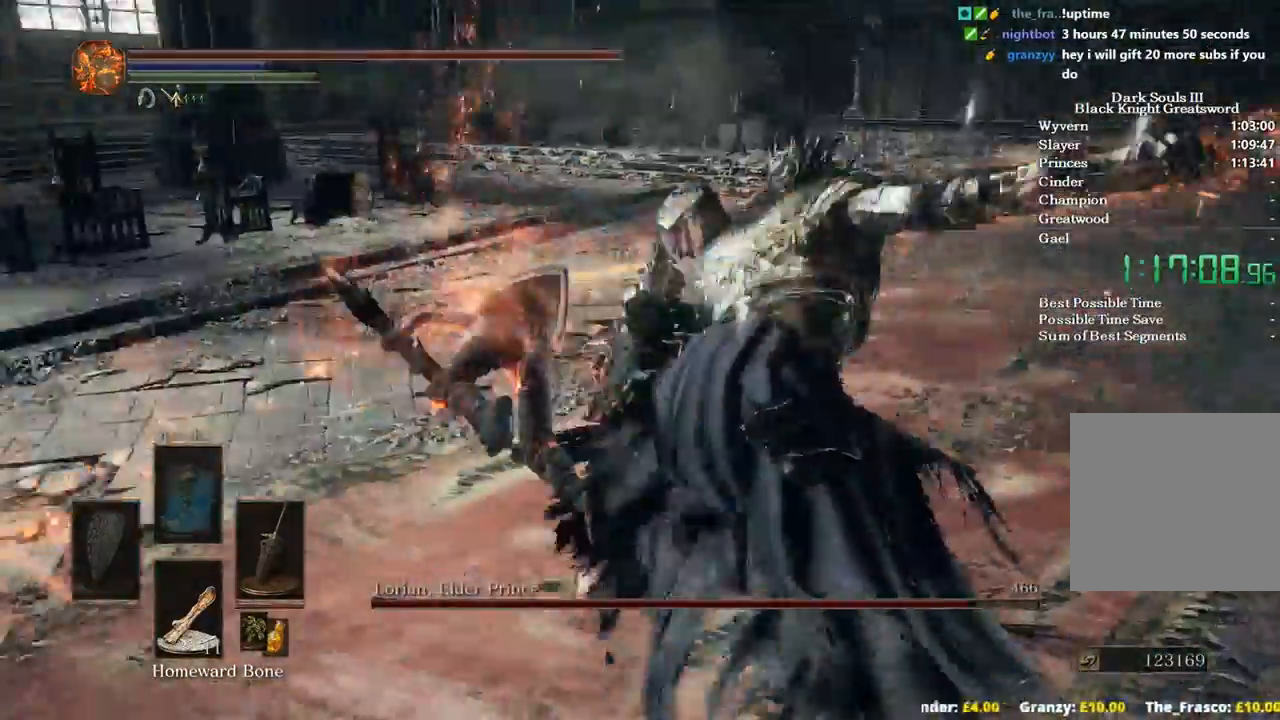
{"buttons": [], "left_stick": "right", "right_stick": "right", "events": [[333, "R1", "down"], [400, "R1", "up"]]}
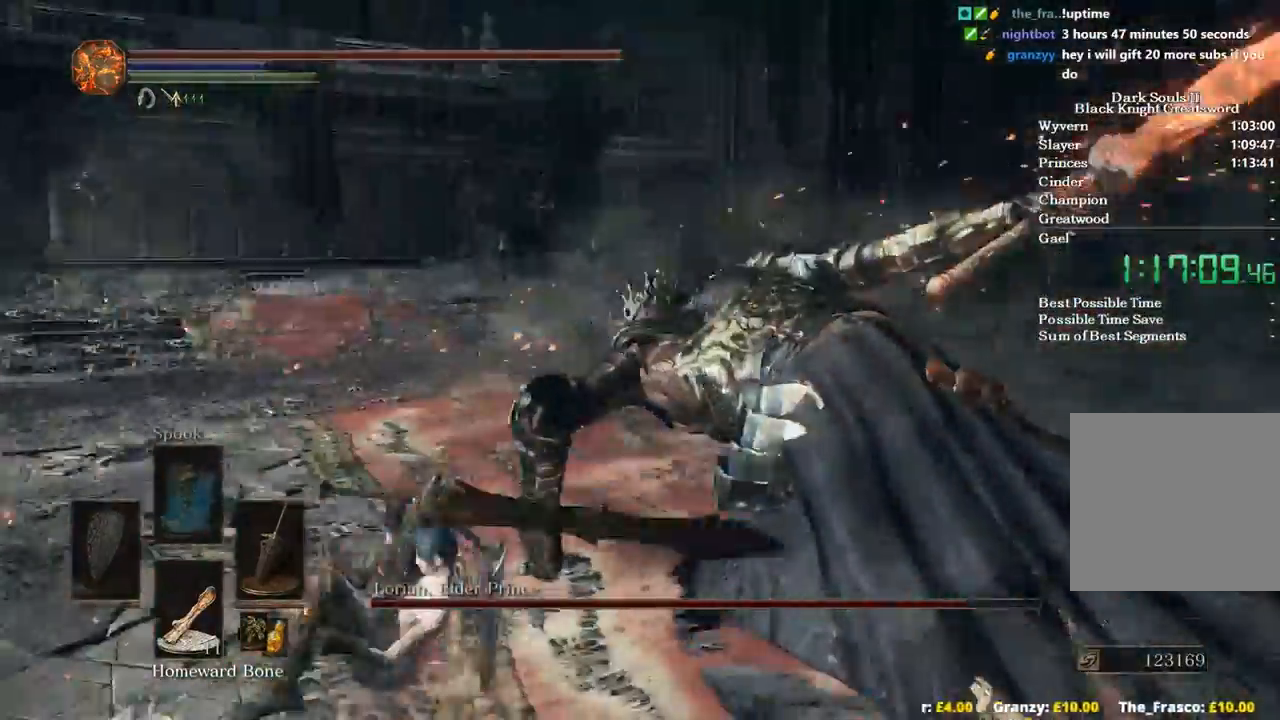
{"buttons": [], "left_stick": "up-right", "right_stick": "down", "events": [[100, "left_stick", "up-right"], [400, "right_stick", "down"]]}
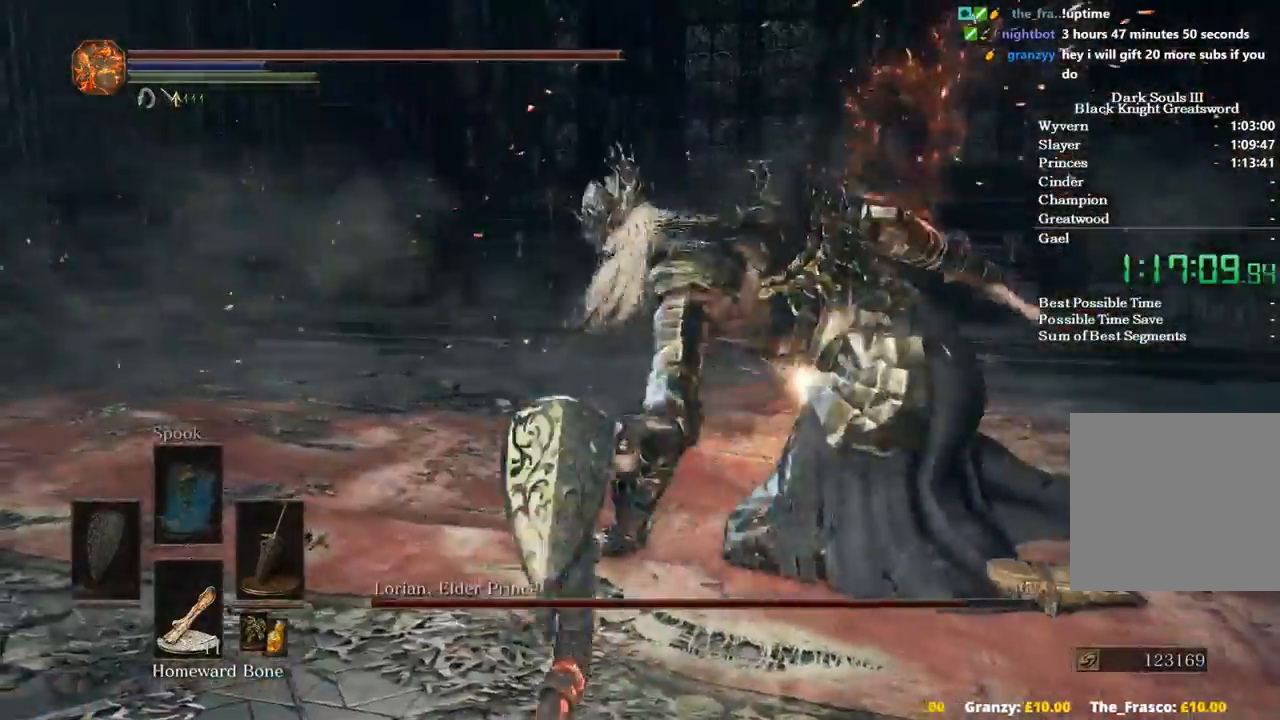
{"buttons": [], "left_stick": "right", "right_stick": "center", "events": [[133, "left_stick", "center"], [167, "right_stick", "center"], [433, "left_stick", "right"]]}
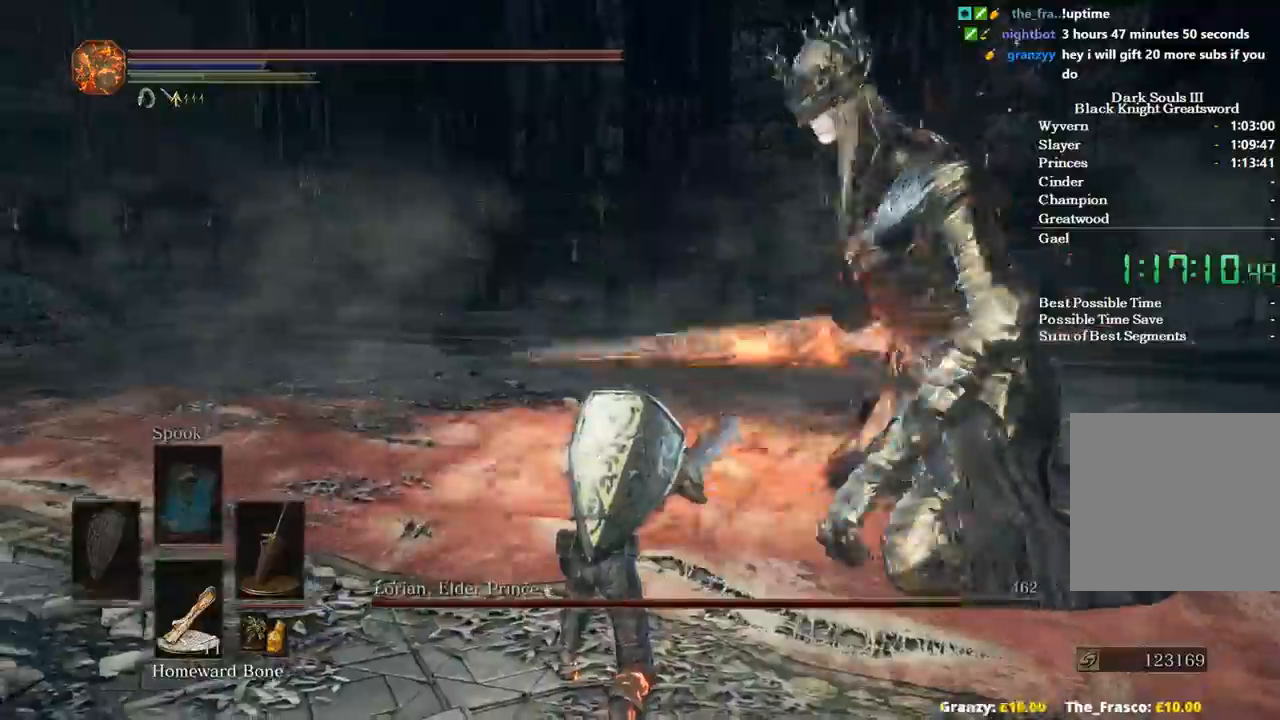
{"buttons": ["B"], "left_stick": "up-right", "right_stick": "center", "events": [[467, "B", "down"], [500, "left_stick", "up-right"]]}
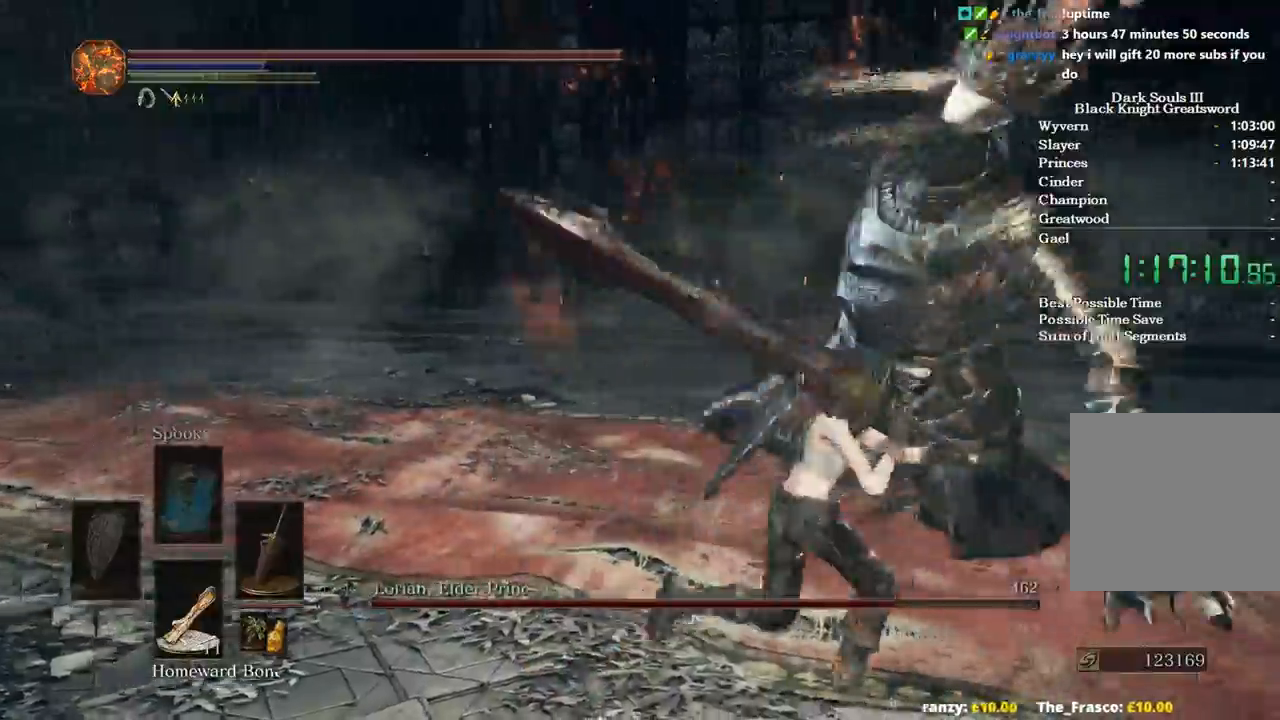
{"buttons": ["R1"], "left_stick": "center", "right_stick": "center", "events": [[33, "B", "up"], [200, "left_stick", "up-left"], [467, "left_stick", "center"], [500, "R1", "down"]]}
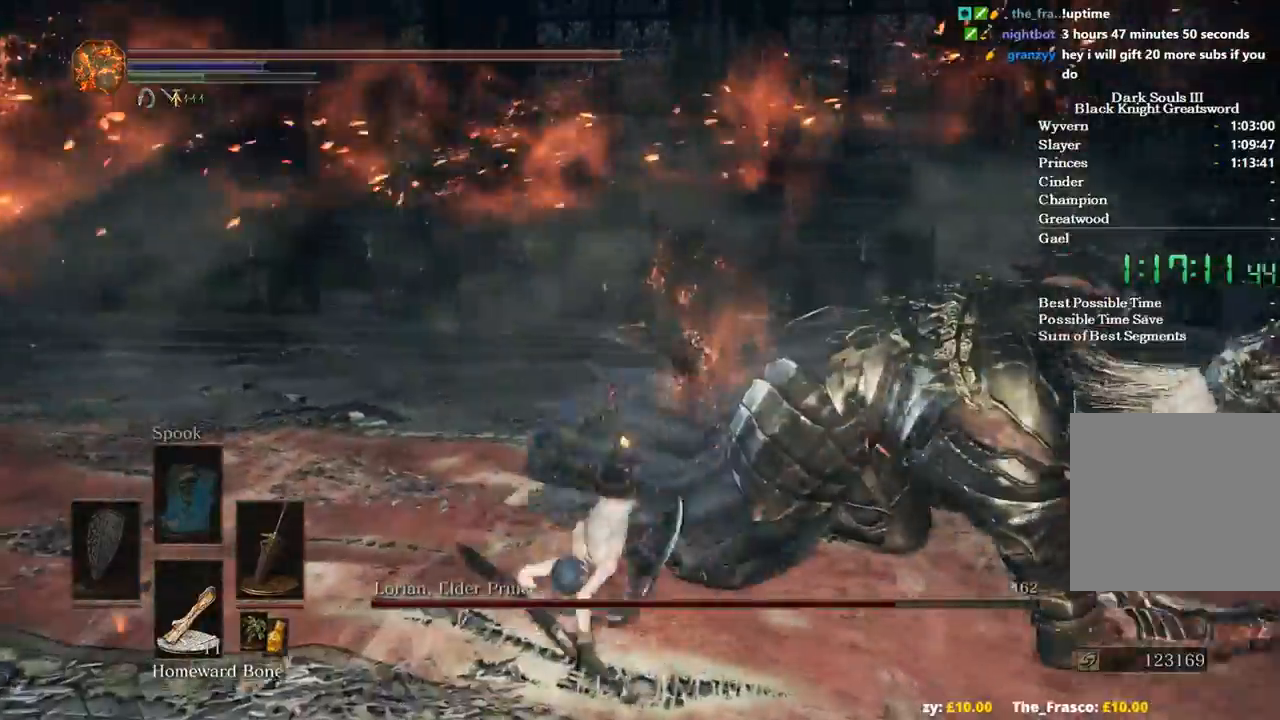
{"buttons": ["B"], "left_stick": "up", "right_stick": "right", "events": [[33, "R1", "up"], [67, "right_stick", "right"], [100, "left_stick", "up"], [500, "B", "down"]]}